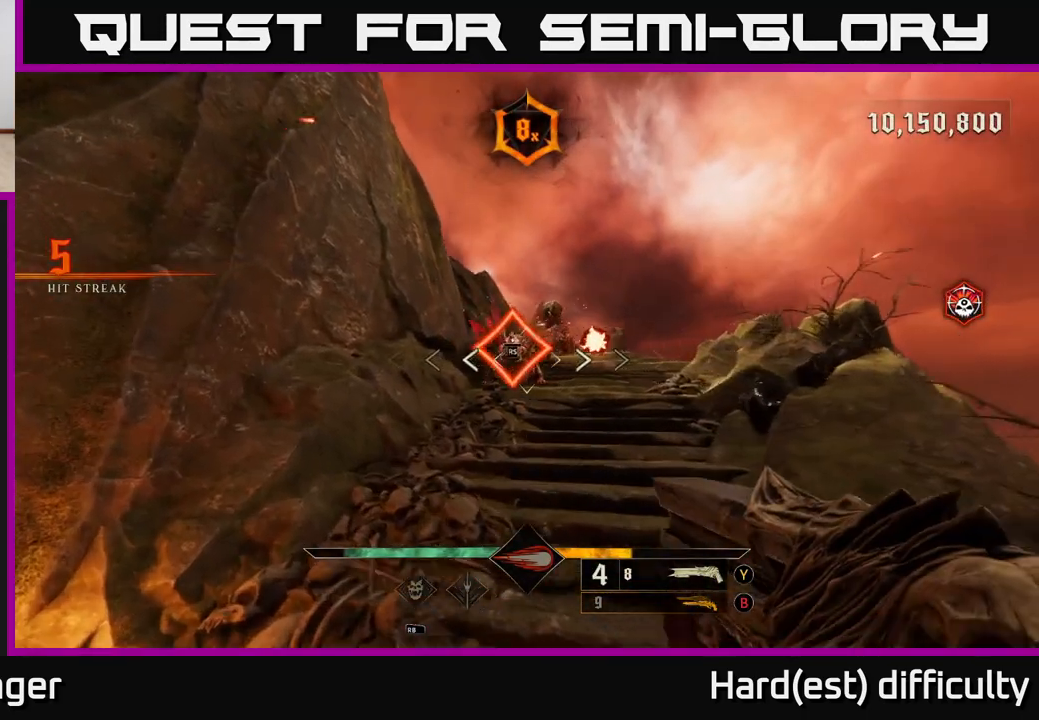
Gameplay with a controller (Xbox layout); each line is a JSON object with the inputs held at the frame after it. "events" lists button and stick changes between this image and that frame as [ms after this image, input, new state], when the widget could be followed in between.
{"buttons": [], "left_stick": "center", "right_stick": "center", "events": [[33, "left_stick", "center"]]}
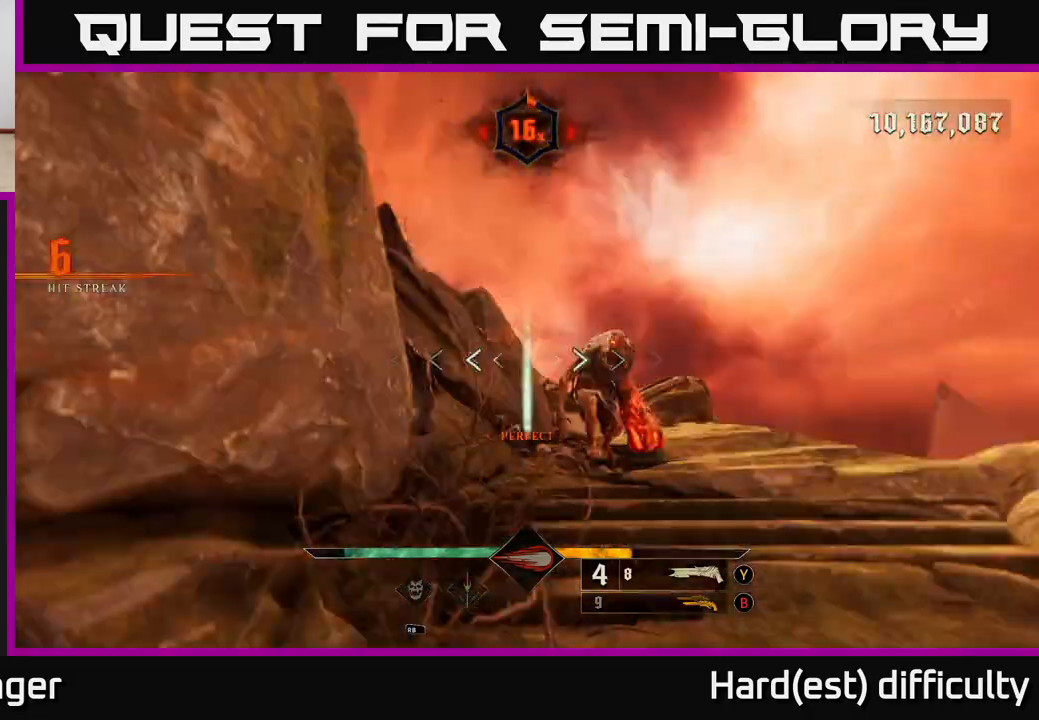
{"buttons": [], "left_stick": "up-left", "right_stick": "center", "events": [[67, "left_stick", "right"], [217, "left_stick", "up-right"], [333, "right_stick", "down-right"], [400, "R2", "down"], [433, "right_stick", "down-left"], [450, "left_stick", "up-left"], [500, "R2", "up"], [500, "right_stick", "center"]]}
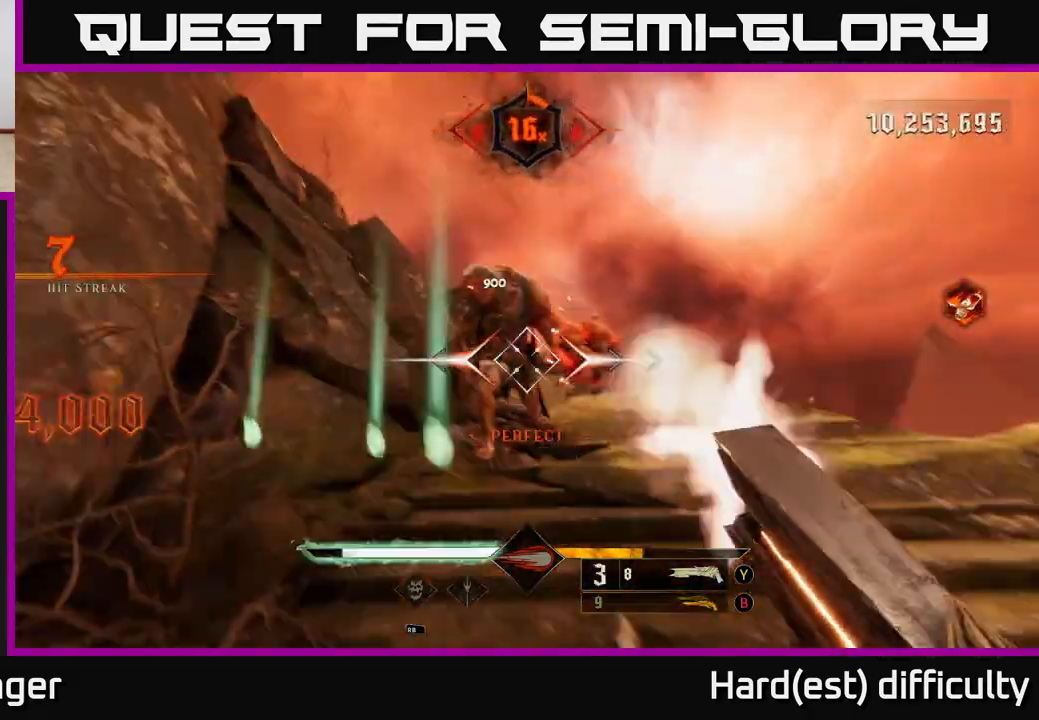
{"buttons": [], "left_stick": "center", "right_stick": "center", "events": [[83, "left_stick", "down"], [267, "right_stick", "up"], [417, "right_stick", "center"], [467, "left_stick", "center"]]}
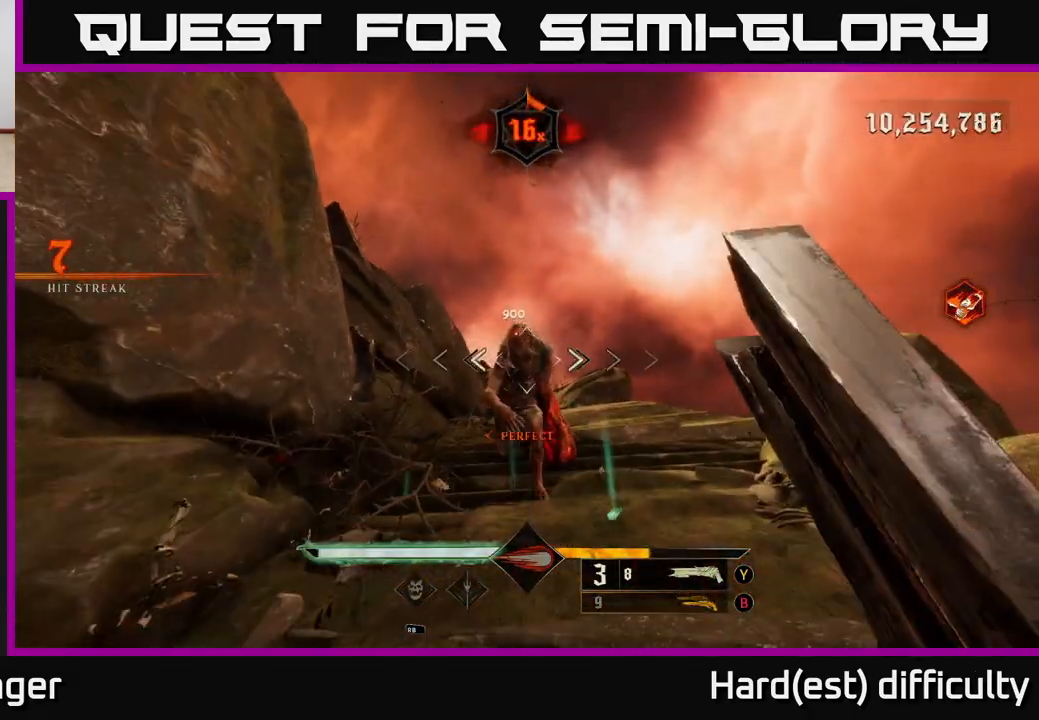
{"buttons": [], "left_stick": "down", "right_stick": "center", "events": [[317, "left_stick", "down"], [367, "R2", "down"], [433, "R2", "up"]]}
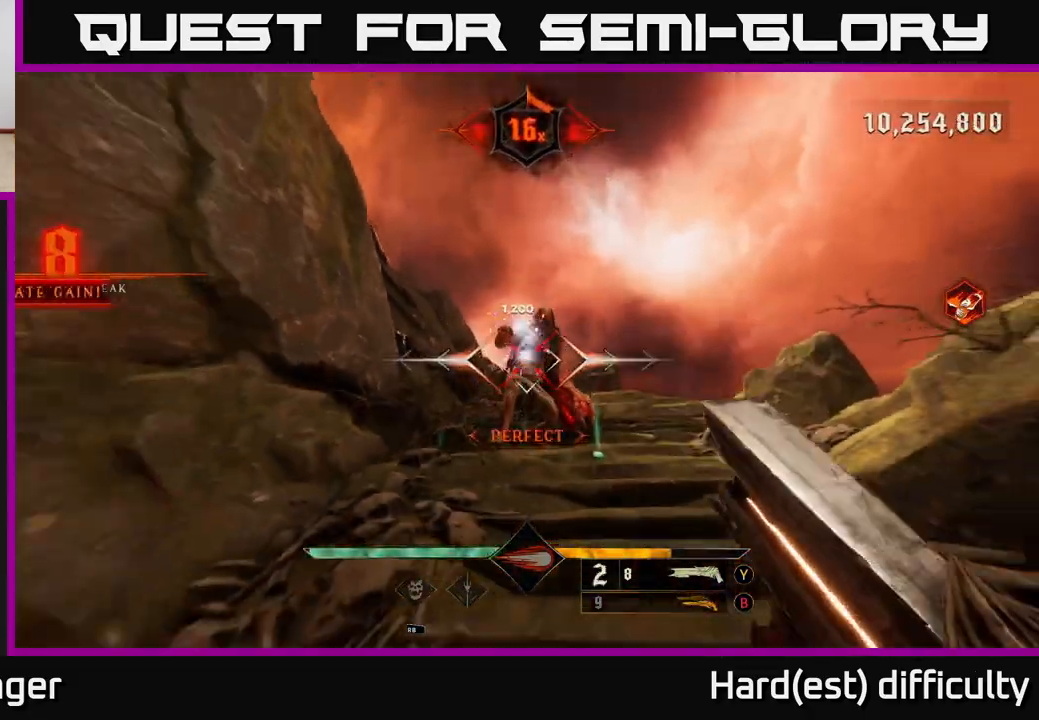
{"buttons": [], "left_stick": "up", "right_stick": "up", "events": [[200, "left_stick", "up"], [467, "right_stick", "up"]]}
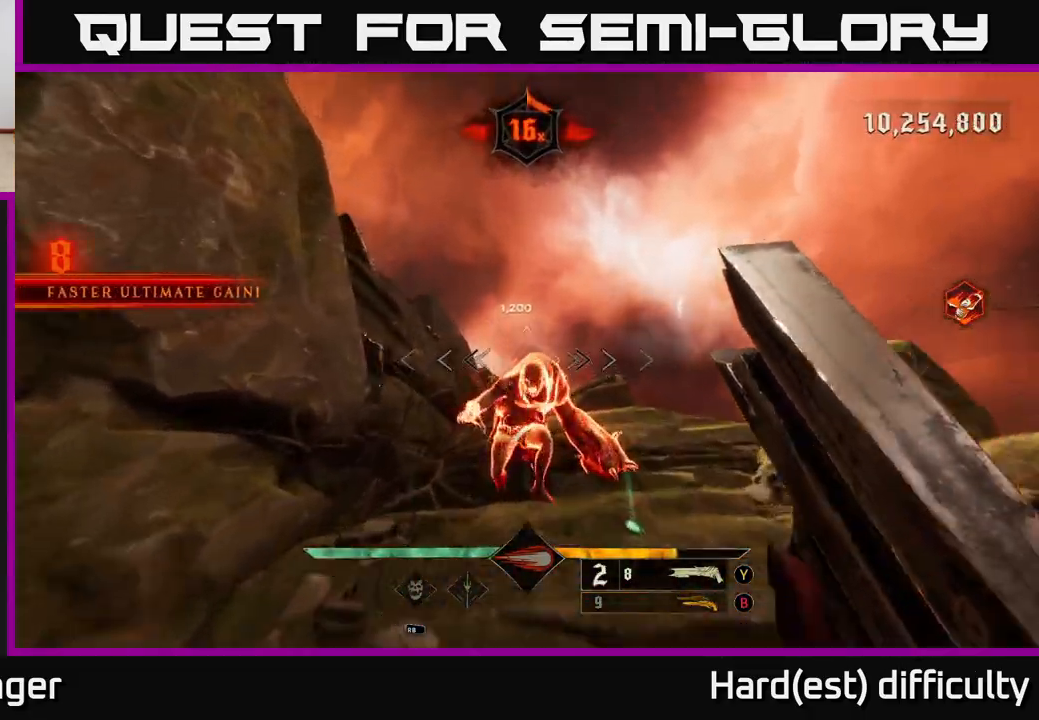
{"buttons": [], "left_stick": "center", "right_stick": "center", "events": [[50, "right_stick", "center"], [383, "left_stick", "center"]]}
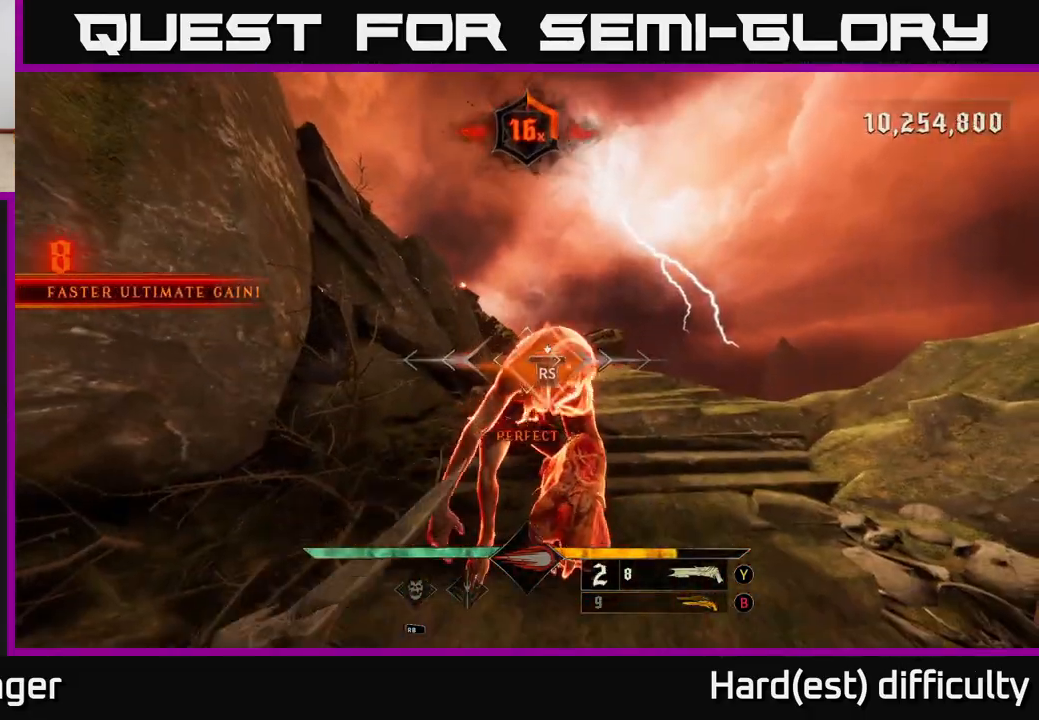
{"buttons": [], "left_stick": "up-right", "right_stick": "center", "events": [[217, "right_stick", "down-left"], [300, "left_stick", "up-right"], [500, "right_stick", "center"]]}
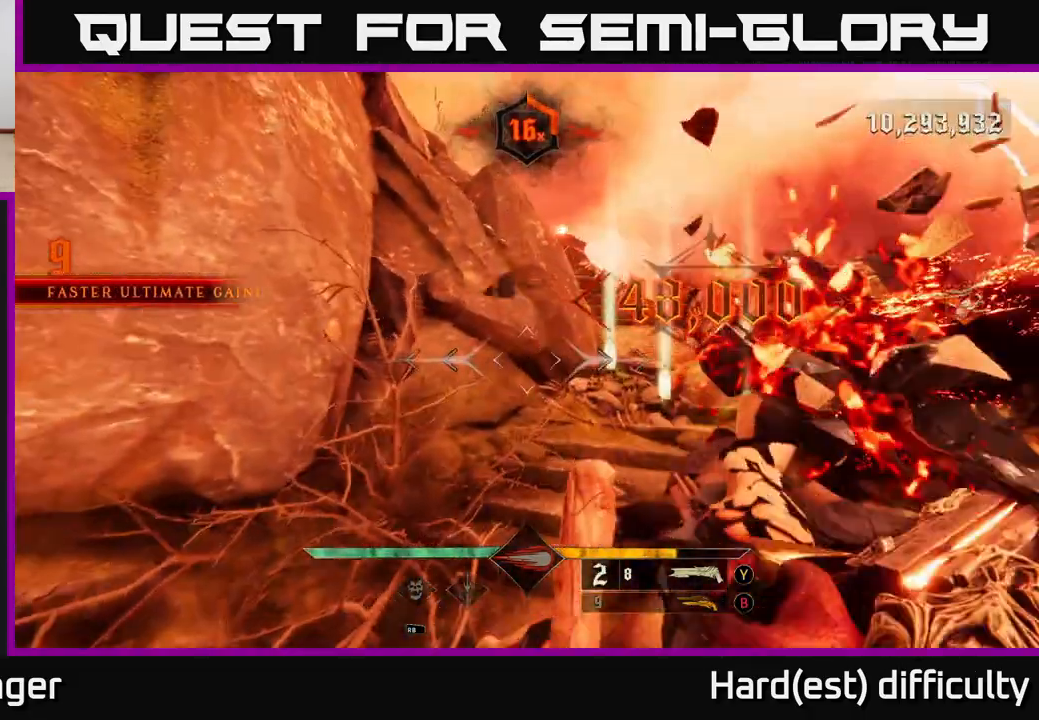
{"buttons": [], "left_stick": "up-right", "right_stick": "center", "events": [[200, "X", "down"], [283, "X", "up"]]}
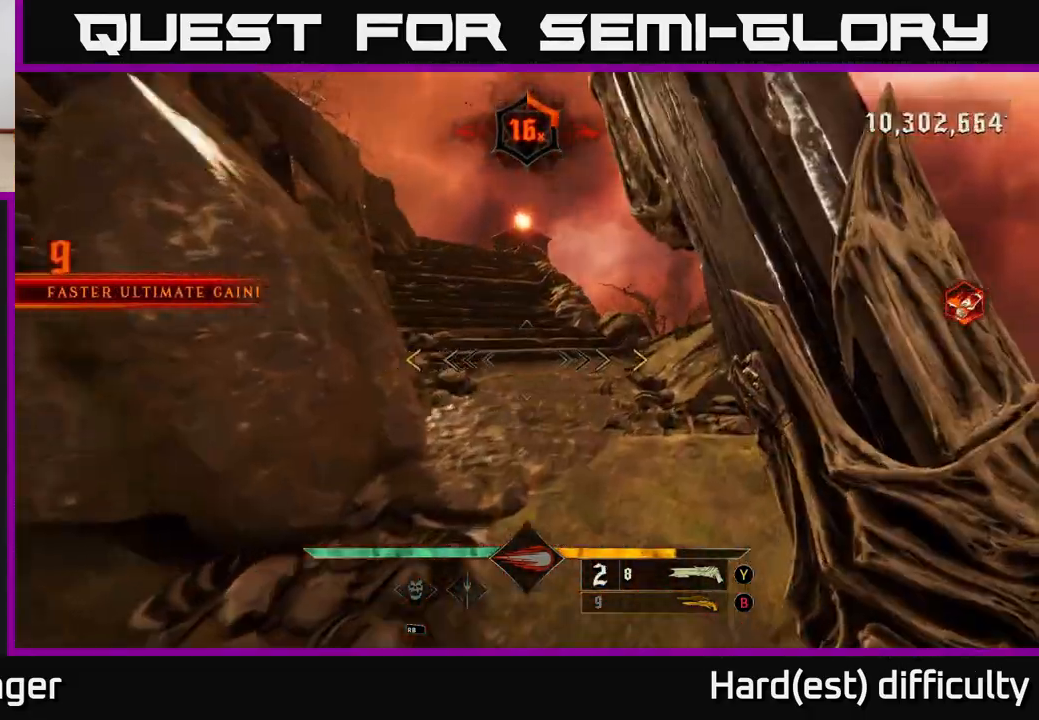
{"buttons": [], "left_stick": "up", "right_stick": "center", "events": [[167, "right_stick", "up-left"], [350, "right_stick", "center"], [467, "left_stick", "up"]]}
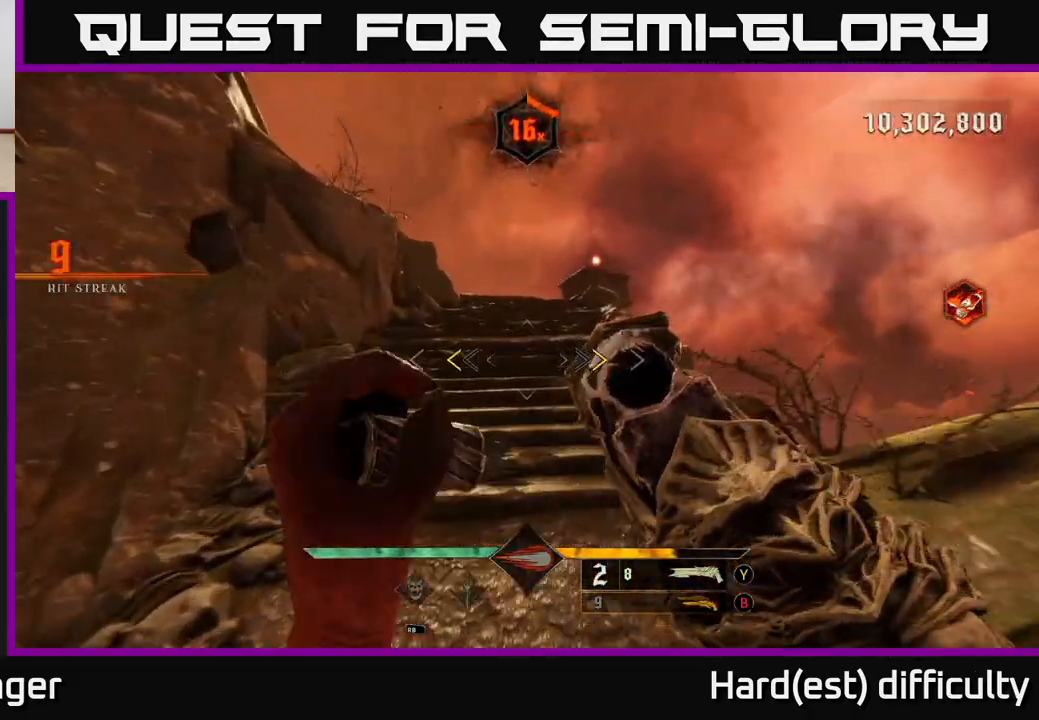
{"buttons": [], "left_stick": "up", "right_stick": "center", "events": [[167, "X", "down"], [250, "X", "up"]]}
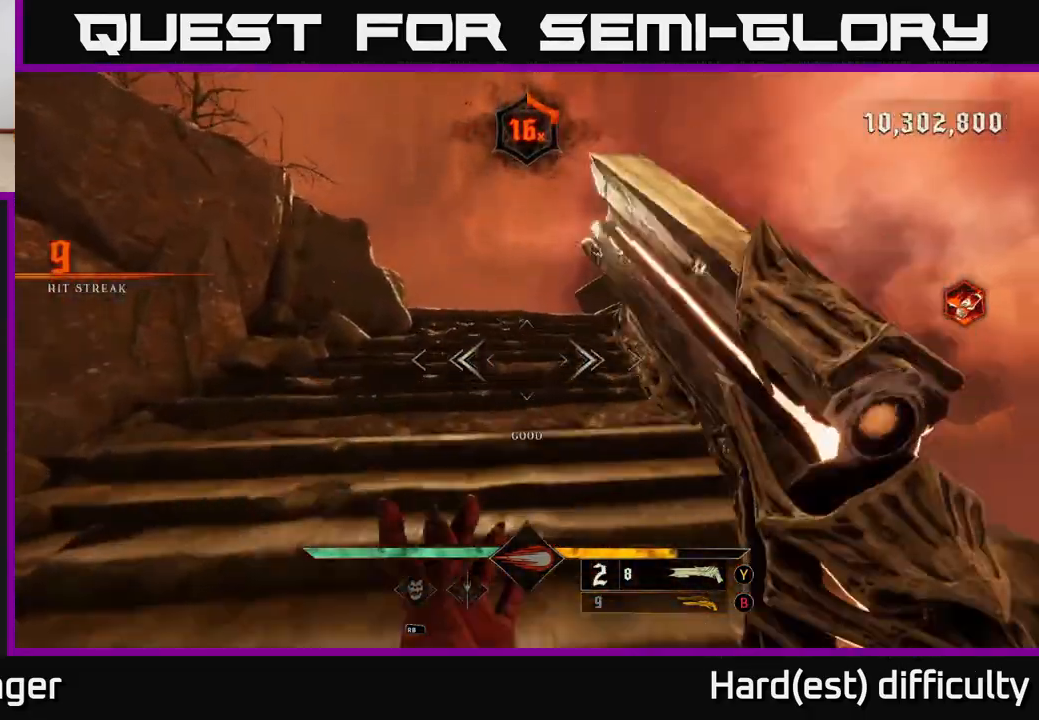
{"buttons": [], "left_stick": "up", "right_stick": "center", "events": [[150, "B", "down"], [233, "B", "up"]]}
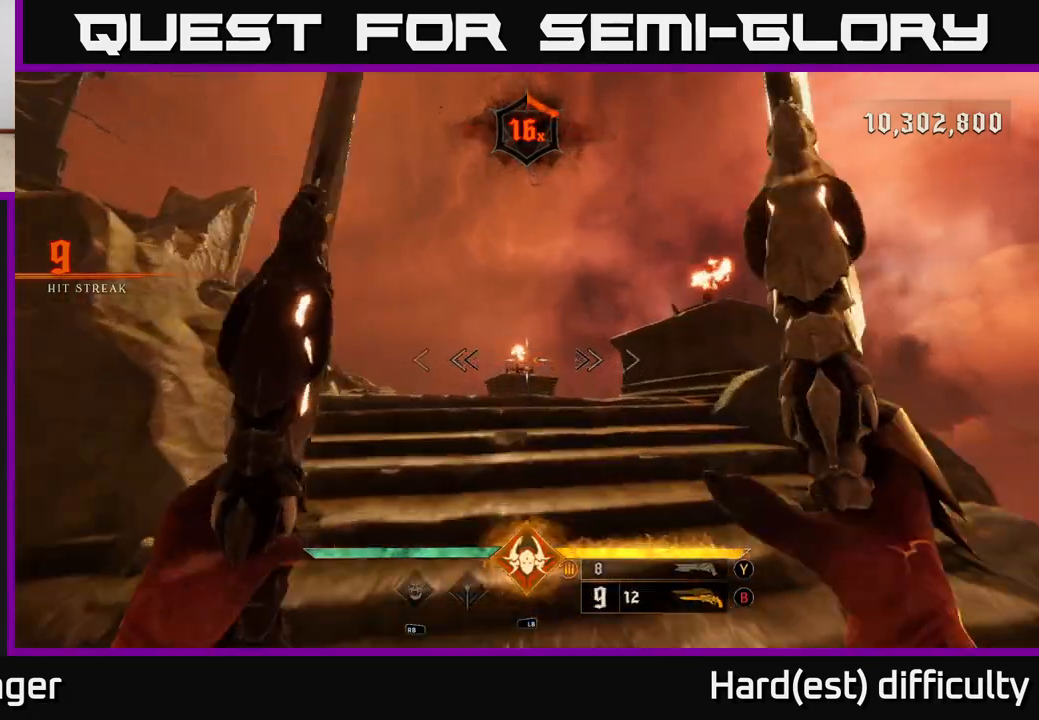
{"buttons": [], "left_stick": "up-right", "right_stick": "left", "events": [[100, "X", "down"], [167, "X", "up"], [300, "right_stick", "left"], [450, "left_stick", "up-right"]]}
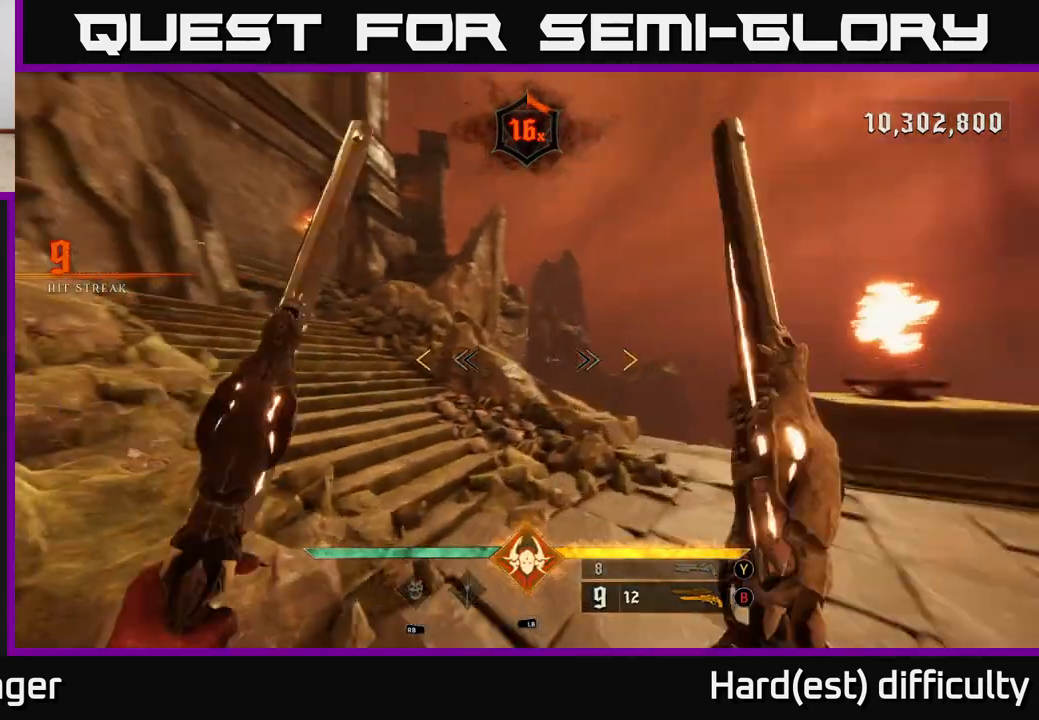
{"buttons": [], "left_stick": "up", "right_stick": "center", "events": [[150, "right_stick", "up-left"], [300, "left_stick", "up"], [317, "right_stick", "center"]]}
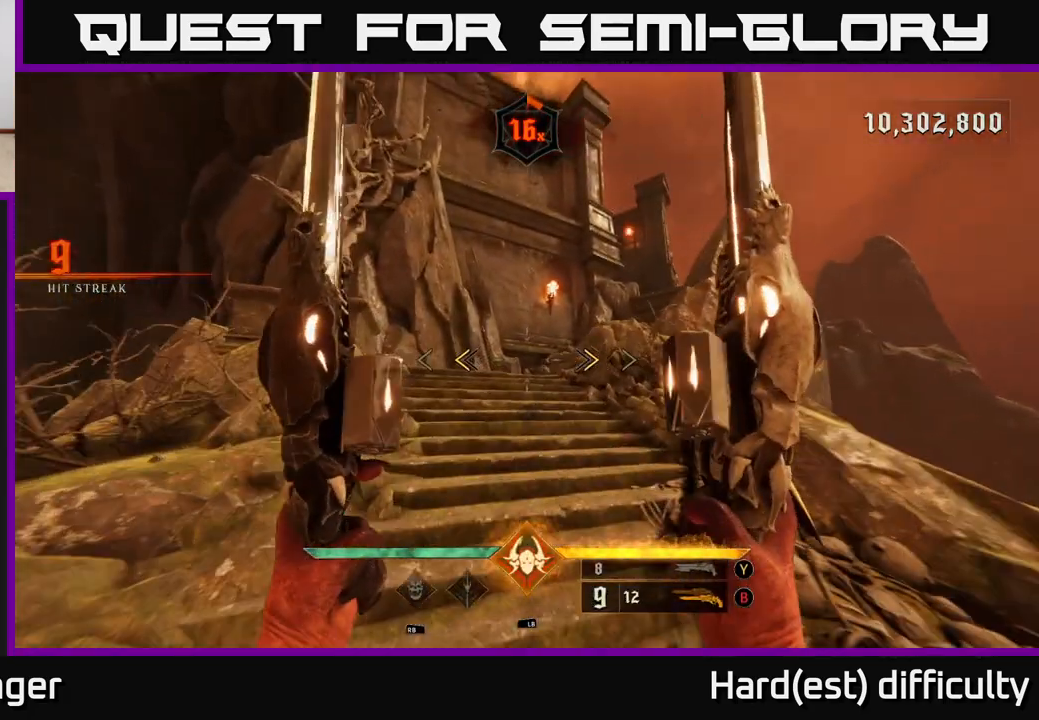
{"buttons": [], "left_stick": "up", "right_stick": "right", "events": [[83, "X", "down"], [200, "X", "up"], [400, "right_stick", "right"]]}
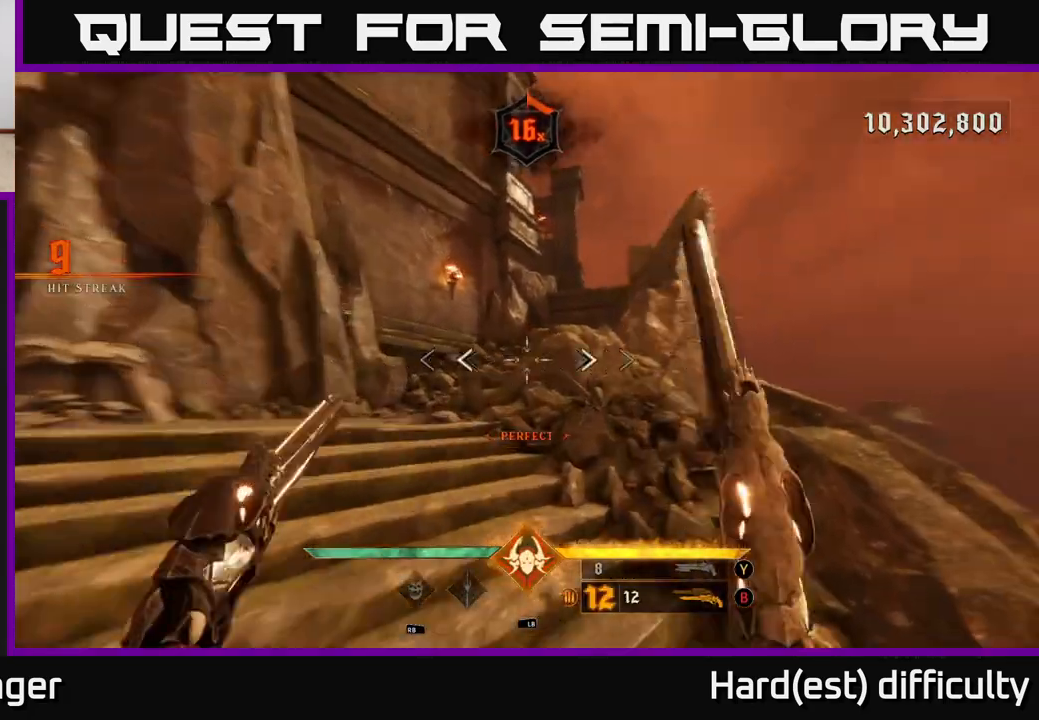
{"buttons": [], "left_stick": "up", "right_stick": "center", "events": [[33, "left_stick", "up-left"], [67, "L2", "down"], [117, "right_stick", "center"], [200, "L2", "up"], [350, "left_stick", "up"]]}
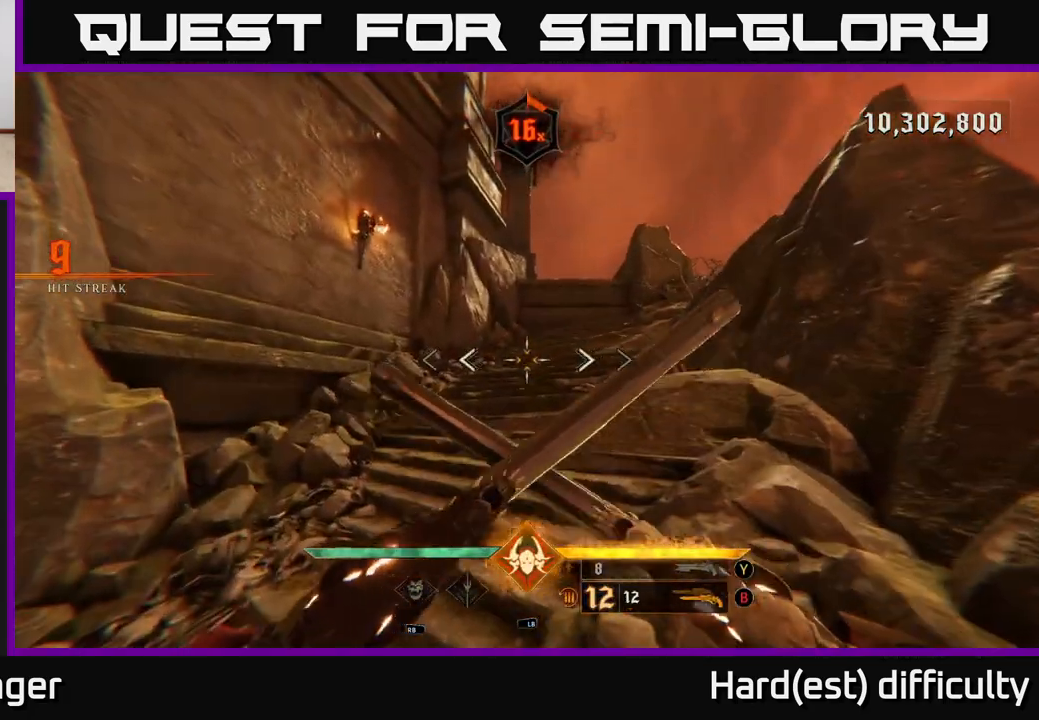
{"buttons": ["L2"], "left_stick": "up-right", "right_stick": "center", "events": [[50, "L2", "down"], [133, "left_stick", "up-right"], [167, "L2", "up"], [500, "L2", "down"]]}
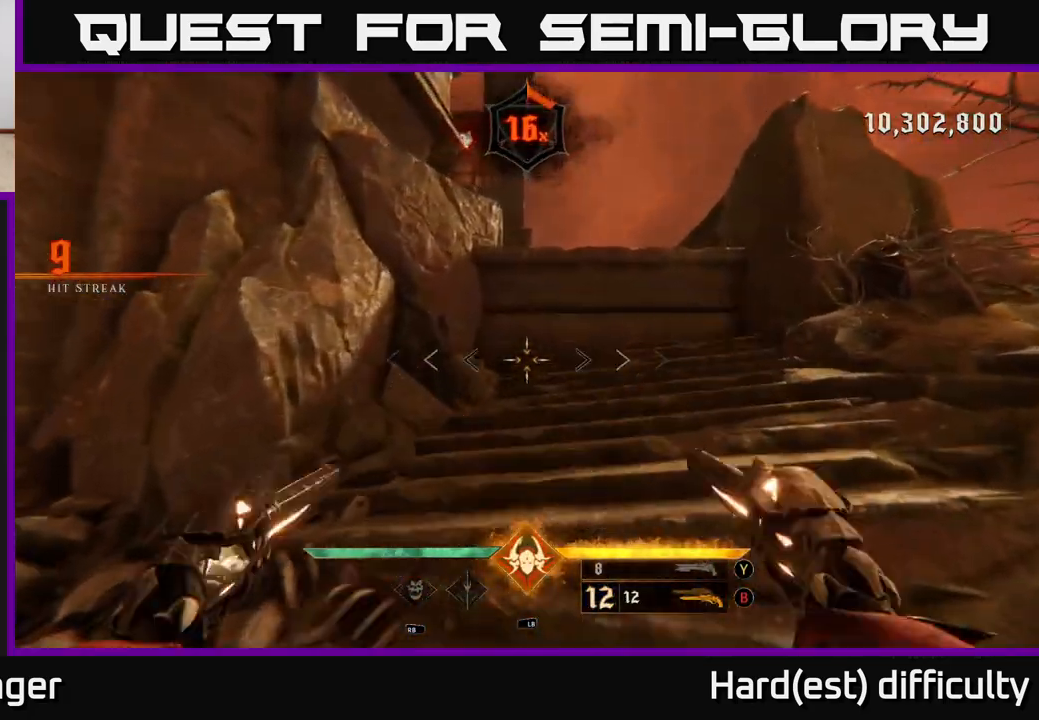
{"buttons": ["A"], "left_stick": "up", "right_stick": "center", "events": [[17, "A", "down"], [83, "left_stick", "up"], [133, "L2", "up"], [150, "A", "up"], [300, "A", "down"], [433, "A", "up"], [500, "A", "down"]]}
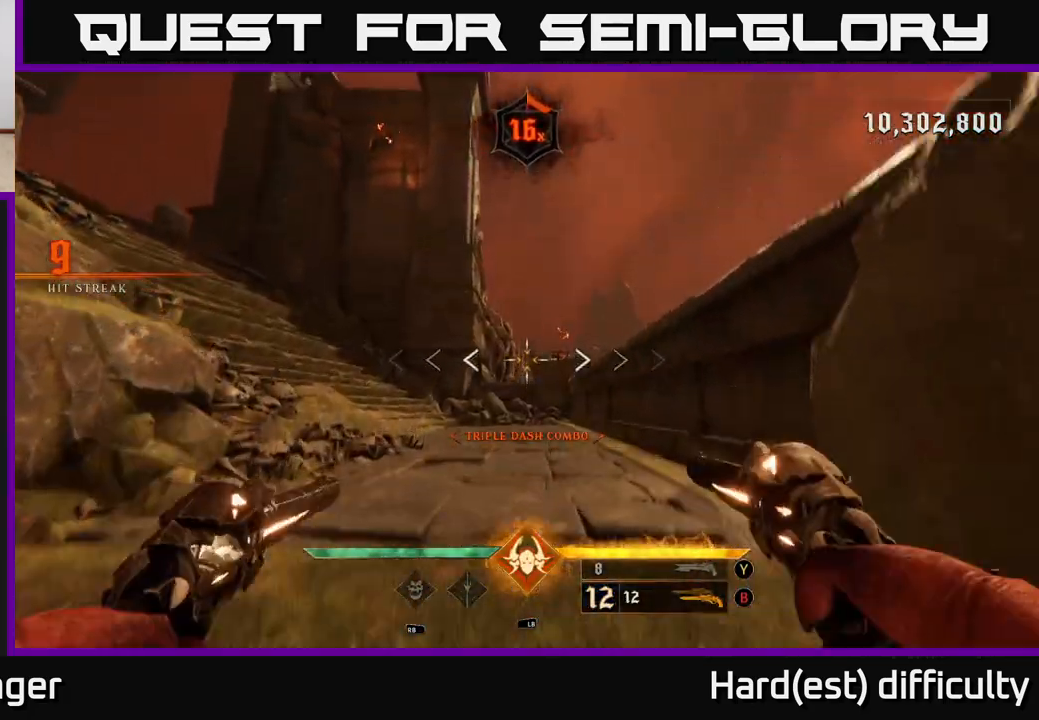
{"buttons": ["L2"], "left_stick": "up-right", "right_stick": "left", "events": [[83, "A", "up"], [133, "right_stick", "down-left"], [183, "right_stick", "left"], [433, "L2", "down"], [450, "left_stick", "up-right"]]}
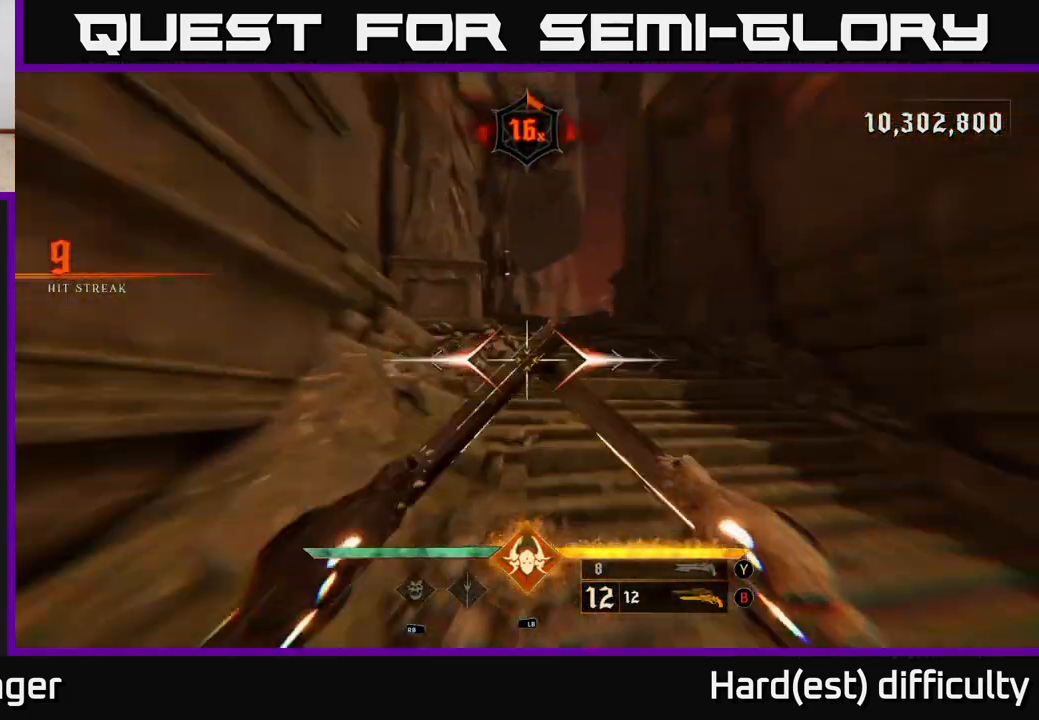
{"buttons": ["L2"], "left_stick": "up", "right_stick": "center", "events": [[50, "right_stick", "center"], [67, "L2", "up"], [117, "left_stick", "up"], [400, "L2", "down"]]}
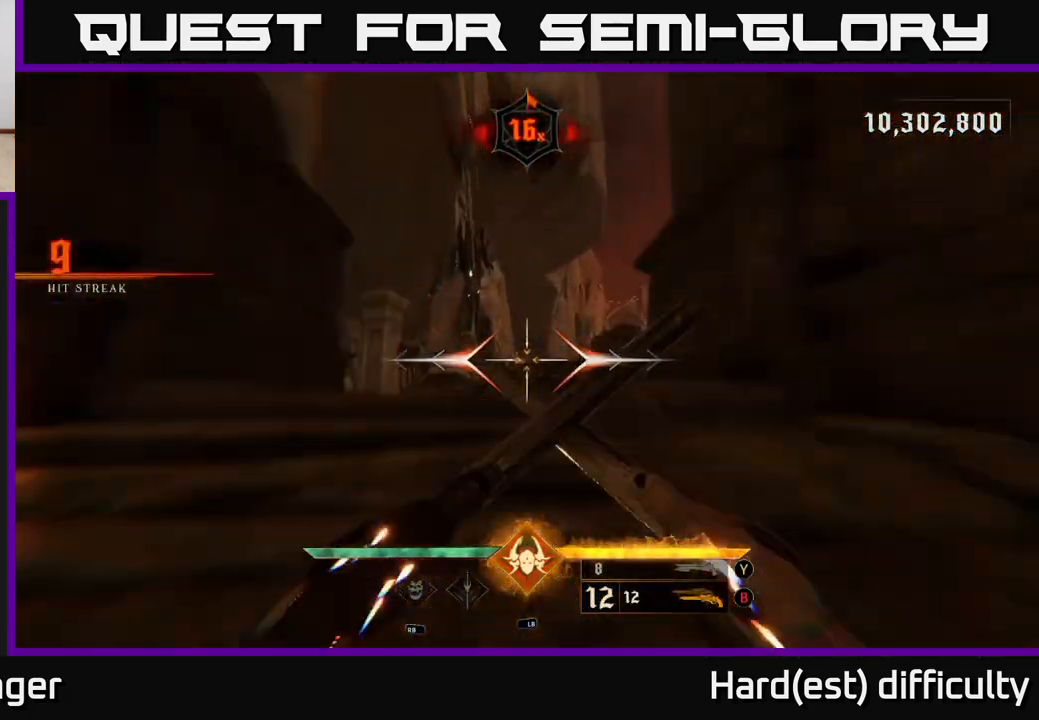
{"buttons": [], "left_stick": "up", "right_stick": "center", "events": [[17, "L2", "up"], [183, "right_stick", "down"], [350, "right_stick", "center"], [367, "L2", "down"], [500, "L2", "up"]]}
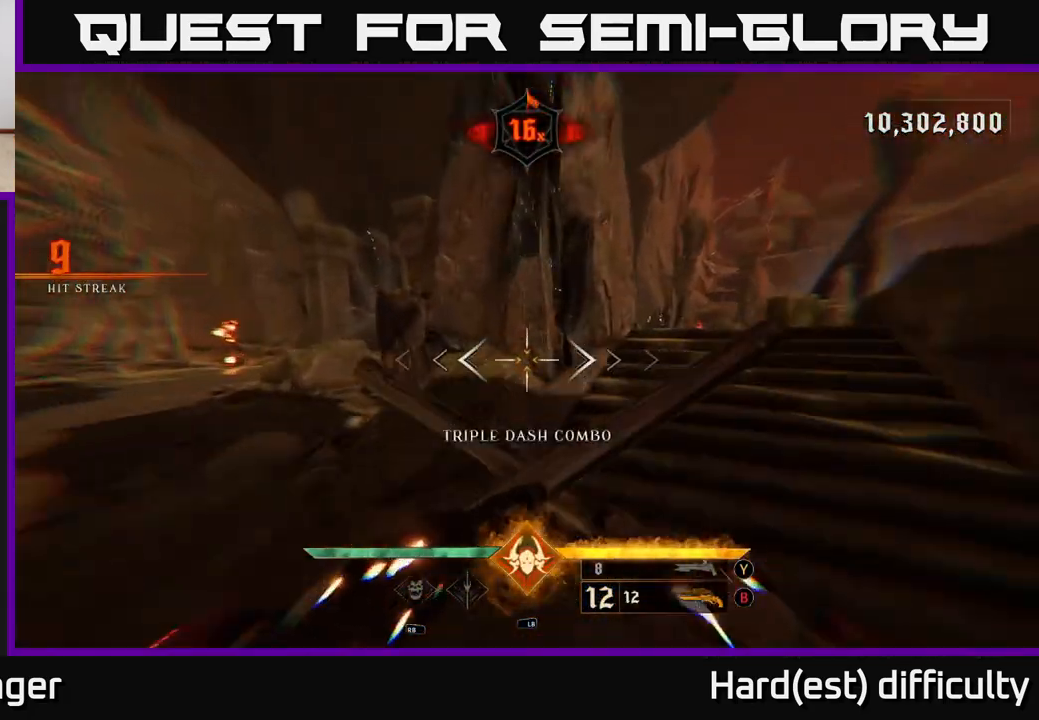
{"buttons": [], "left_stick": "up", "right_stick": "down-left", "events": [[67, "right_stick", "right"], [317, "right_stick", "center"], [350, "L2", "down"], [467, "L2", "up"], [500, "right_stick", "down-left"]]}
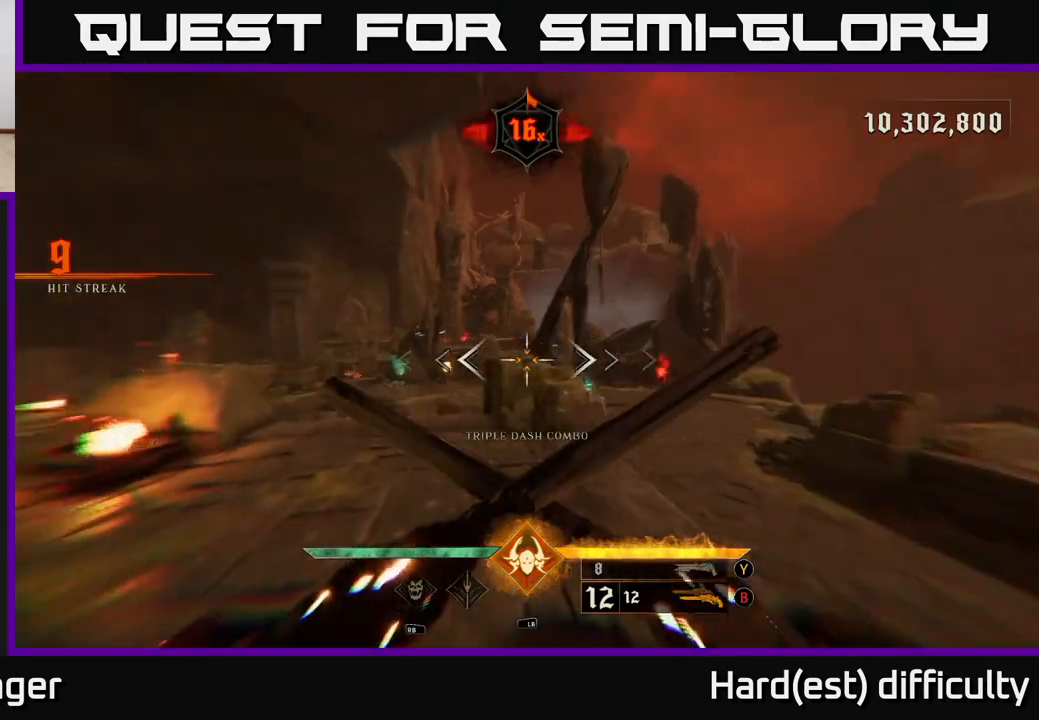
{"buttons": [], "left_stick": "up", "right_stick": "center", "events": [[183, "right_stick", "center"], [283, "A", "down"], [283, "left_stick", "up-left"], [300, "L2", "down"], [417, "L2", "up"], [450, "A", "up"], [483, "left_stick", "up"]]}
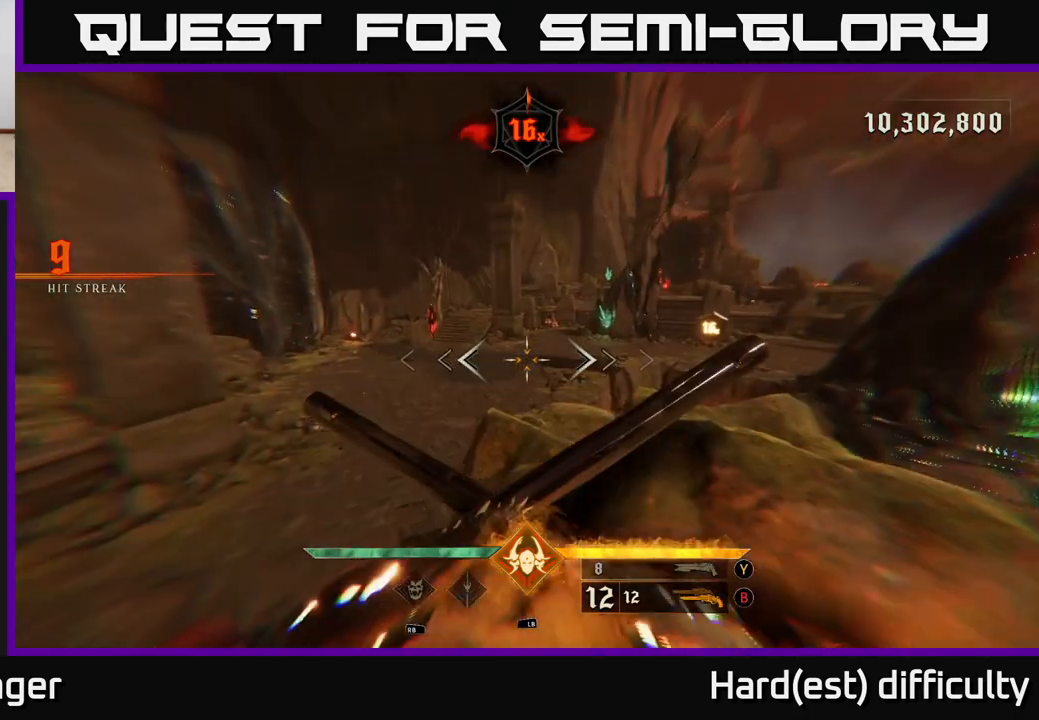
{"buttons": [], "left_stick": "up", "right_stick": "center", "events": [[233, "A", "down"], [267, "L2", "down"], [400, "L2", "up"], [417, "A", "up"]]}
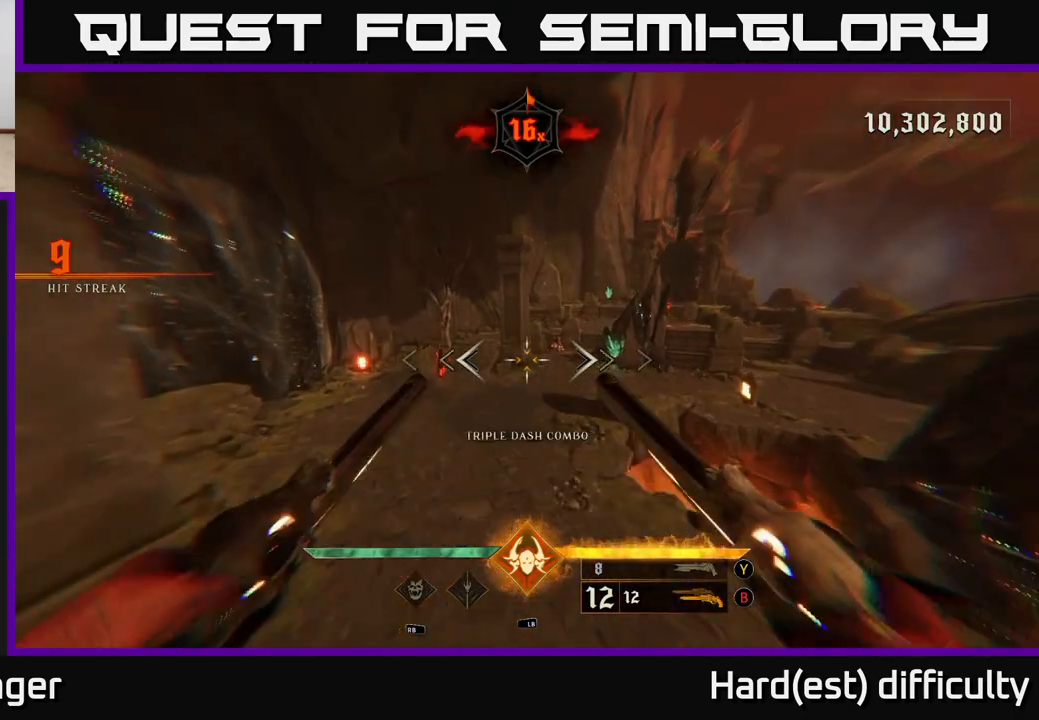
{"buttons": [], "left_stick": "up", "right_stick": "center", "events": [[283, "A", "down"], [283, "L2", "down"], [383, "L2", "up"], [400, "A", "up"]]}
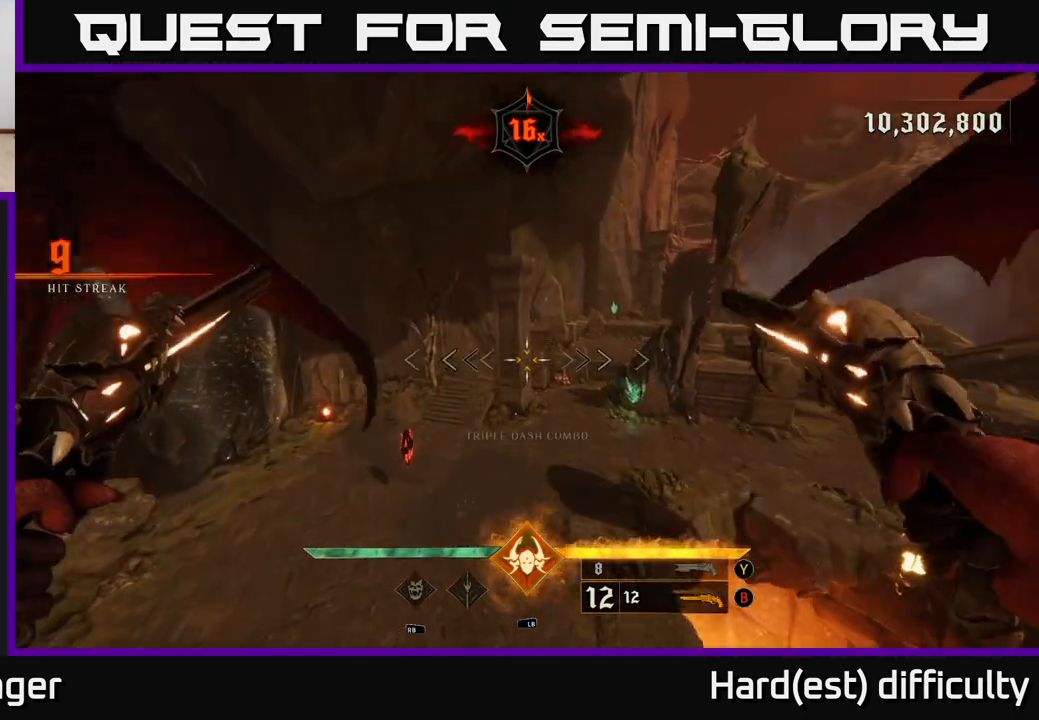
{"buttons": [], "left_stick": "up", "right_stick": "center", "events": [[200, "right_stick", "right"], [383, "right_stick", "center"]]}
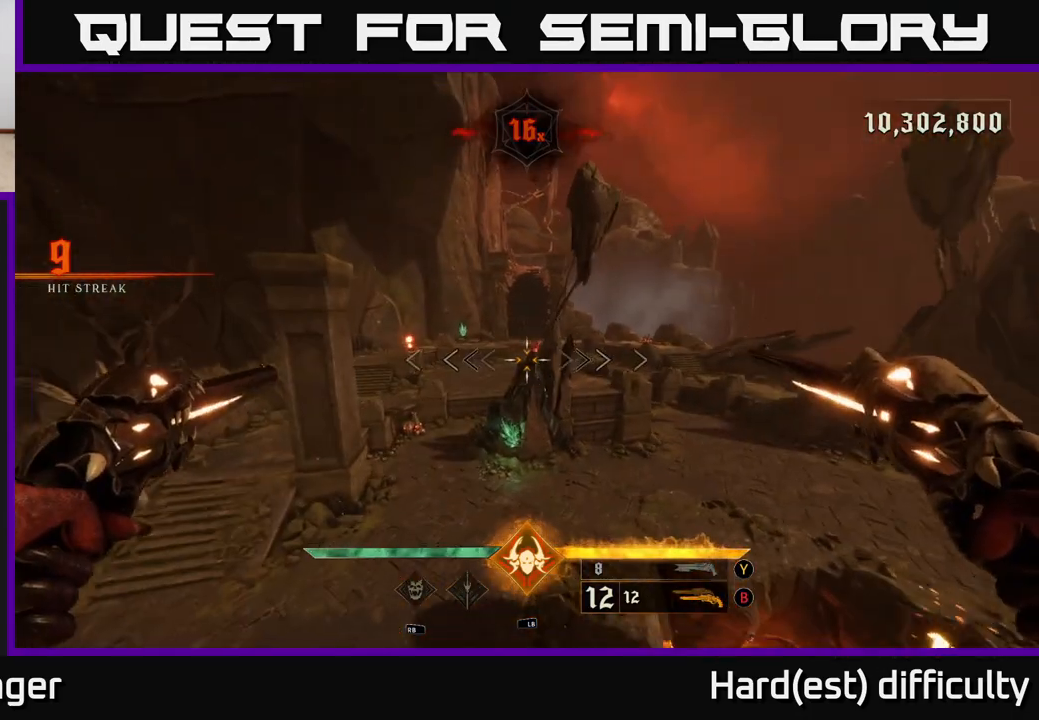
{"buttons": [], "left_stick": "up", "right_stick": "center", "events": []}
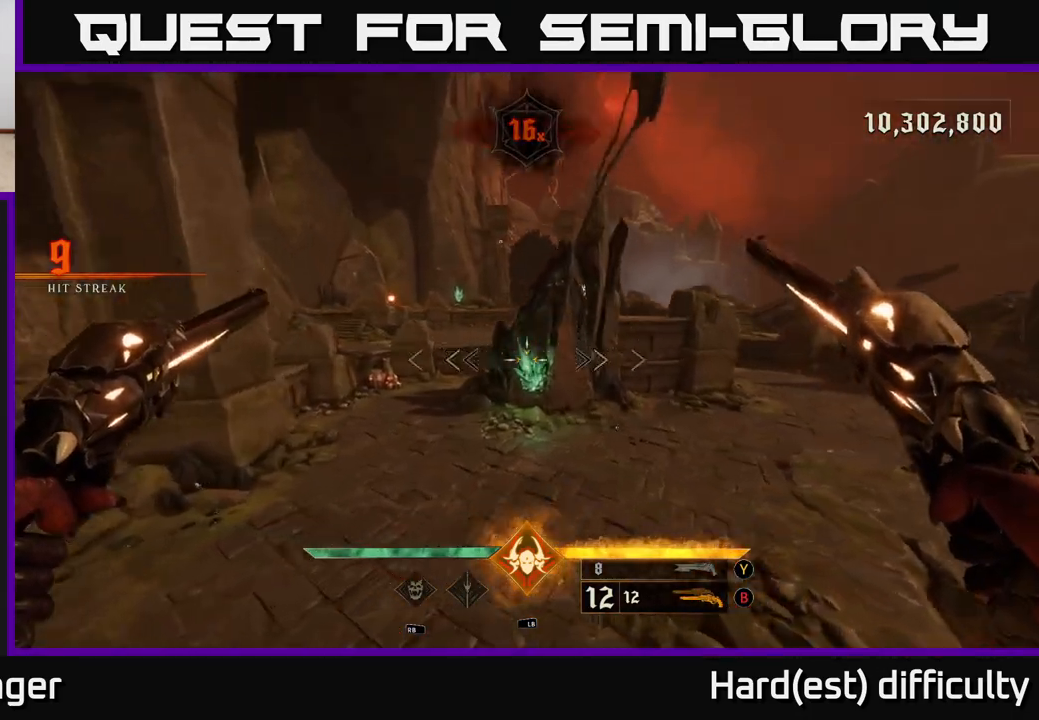
{"buttons": [], "left_stick": "up", "right_stick": "center", "events": [[17, "right_stick", "right"], [200, "L2", "down"], [333, "L2", "up"], [350, "right_stick", "center"]]}
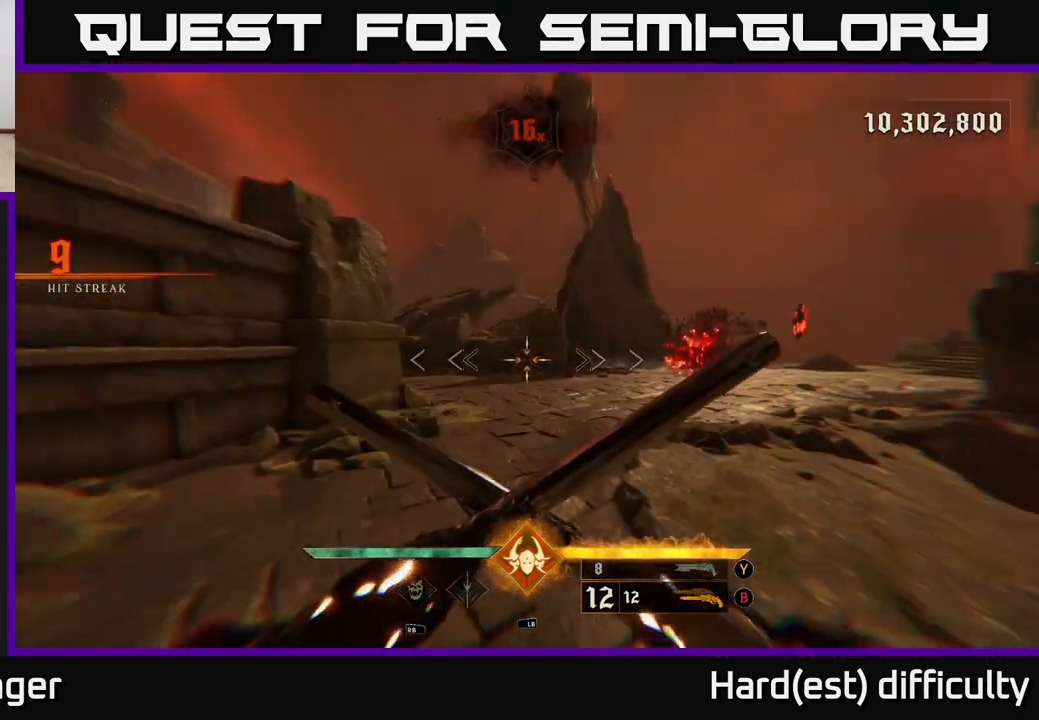
{"buttons": [], "left_stick": "up", "right_stick": "center", "events": [[117, "right_stick", "right"], [183, "L2", "down"], [317, "L2", "up"], [333, "right_stick", "center"]]}
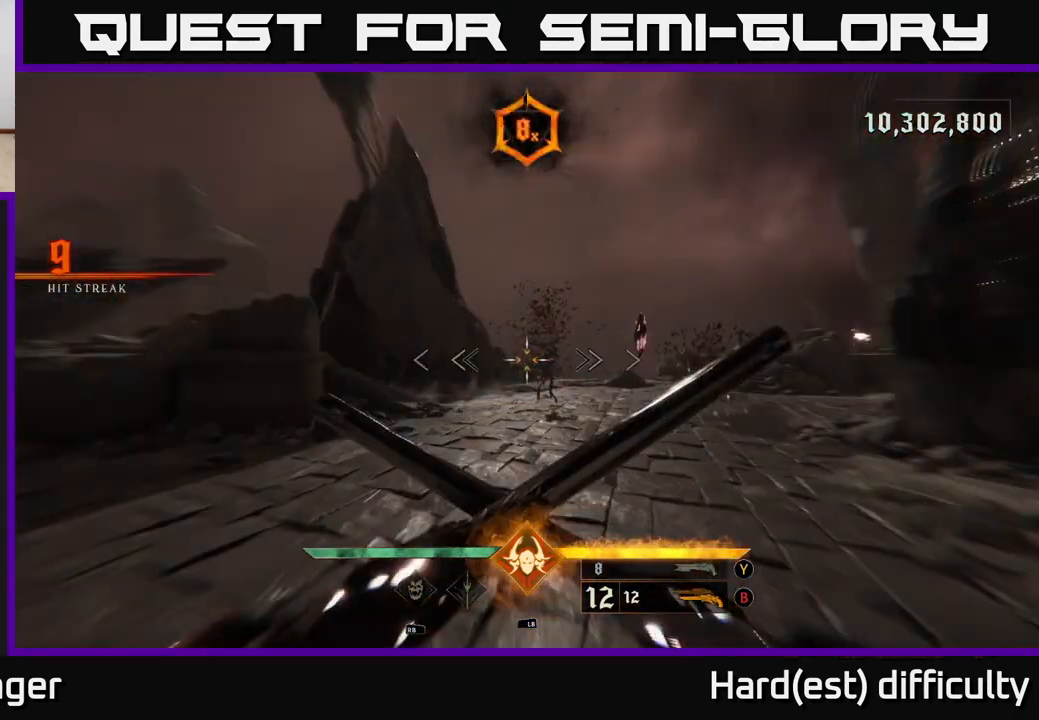
{"buttons": [], "left_stick": "down", "right_stick": "center", "events": [[117, "right_stick", "up-right"], [133, "L2", "down"], [250, "right_stick", "center"], [283, "L2", "up"], [317, "left_stick", "center"], [450, "left_stick", "down"]]}
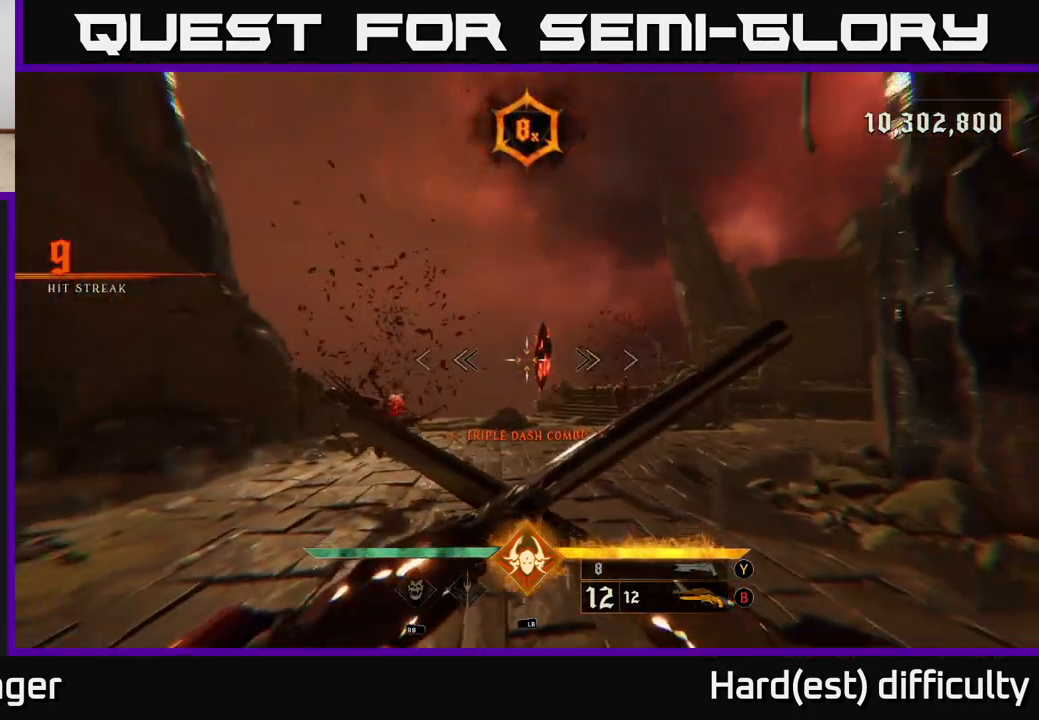
{"buttons": [], "left_stick": "down", "right_stick": "center", "events": [[33, "right_stick", "right"], [100, "R2", "down"], [117, "right_stick", "center"], [183, "R2", "up"]]}